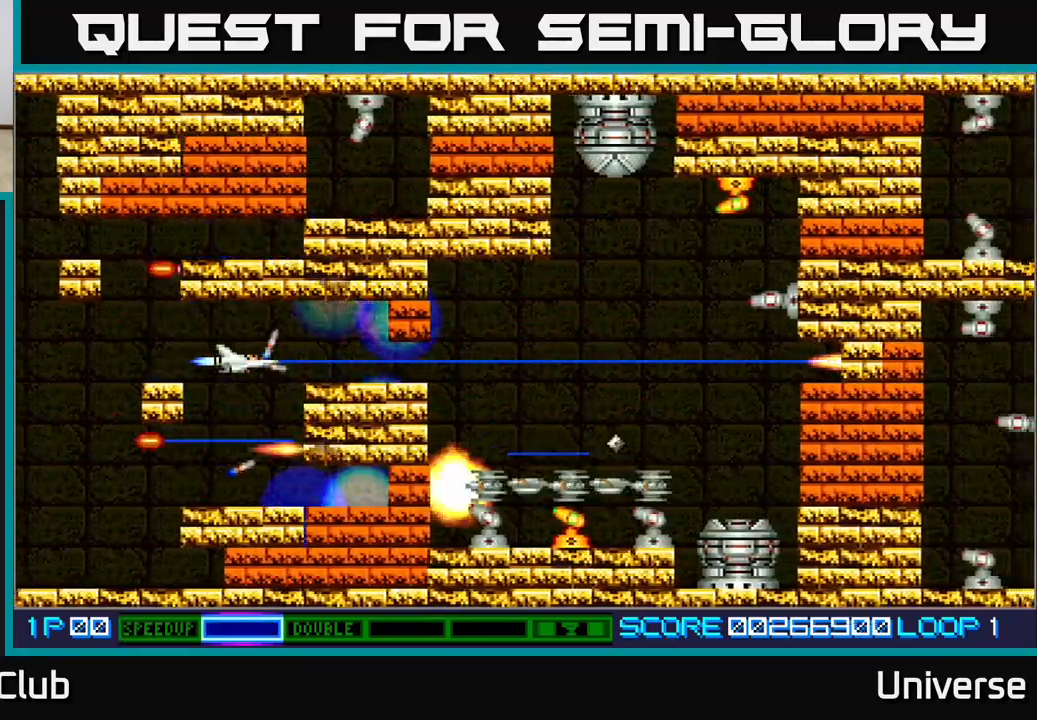
Gameplay with a controller (Xbox layout); each line is a JSON object with the inputs held at the frame after it (dt_ms = milliseconds from this image to that frame). "events" lists button and stick changes between this image and that frame as [ms after this image, input, new state], when the widget could be followed in between. Not read: R1 right_stick.
{"dt_ms": 500, "buttons": ["A", "DPAD_RIGHT"], "left_stick": "center", "events": [[183, "DPAD_RIGHT", "down"]]}
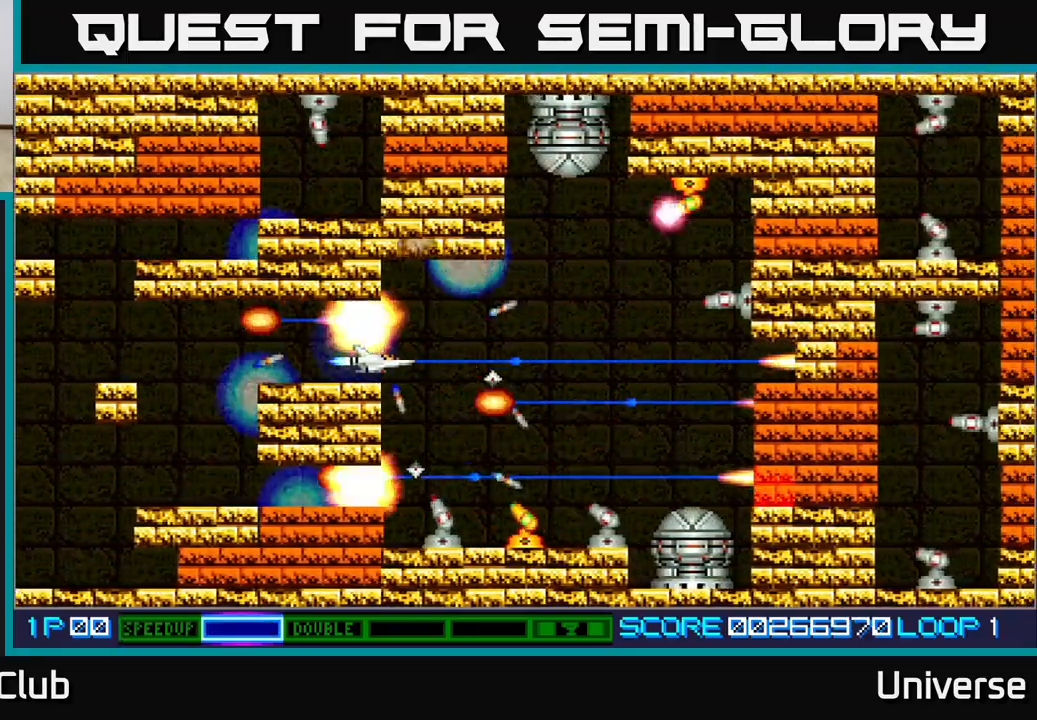
{"dt_ms": 500, "buttons": ["A", "DPAD_UP", "DPAD_RIGHT"], "left_stick": "center", "events": [[83, "DPAD_RIGHT", "up"], [250, "DPAD_DOWN", "down"], [283, "DPAD_RIGHT", "down"], [317, "DPAD_DOWN", "up"], [350, "DPAD_DOWN", "down"], [450, "DPAD_DOWN", "up"], [500, "DPAD_UP", "down"]]}
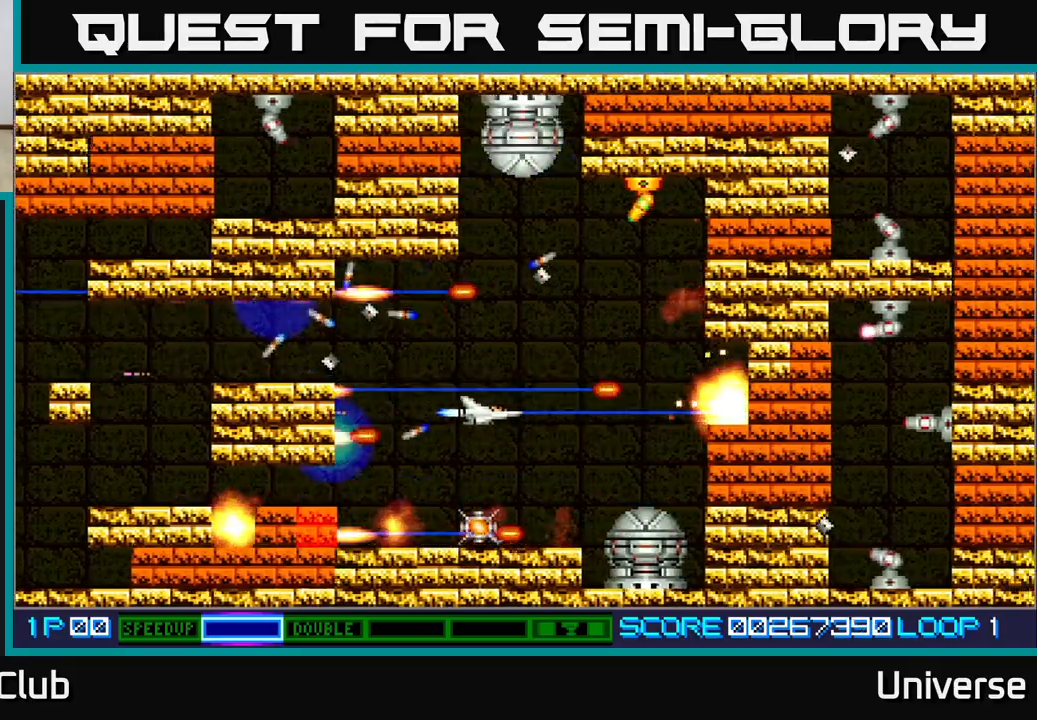
{"dt_ms": 500, "buttons": ["A", "DPAD_DOWN", "DPAD_LEFT"], "left_stick": "center", "events": [[50, "DPAD_RIGHT", "up"], [100, "DPAD_UP", "up"], [250, "DPAD_DOWN", "down"], [400, "DPAD_DOWN", "up"], [400, "DPAD_LEFT", "down"], [500, "DPAD_DOWN", "down"]]}
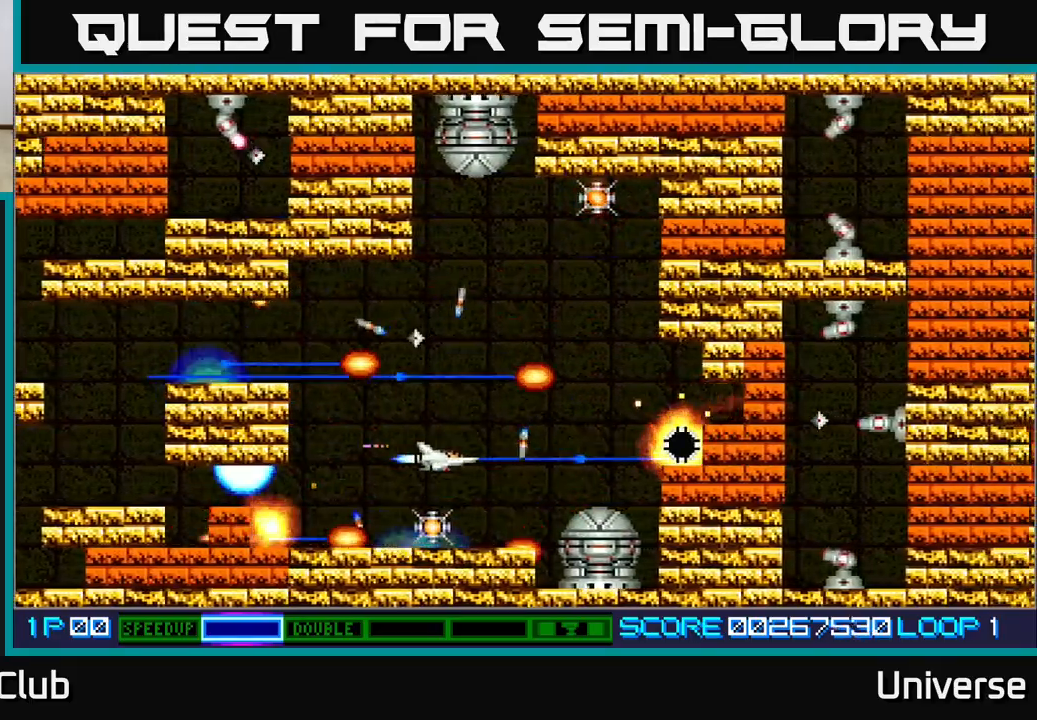
{"dt_ms": 1000, "buttons": ["A", "DPAD_UP"], "left_stick": "center"}
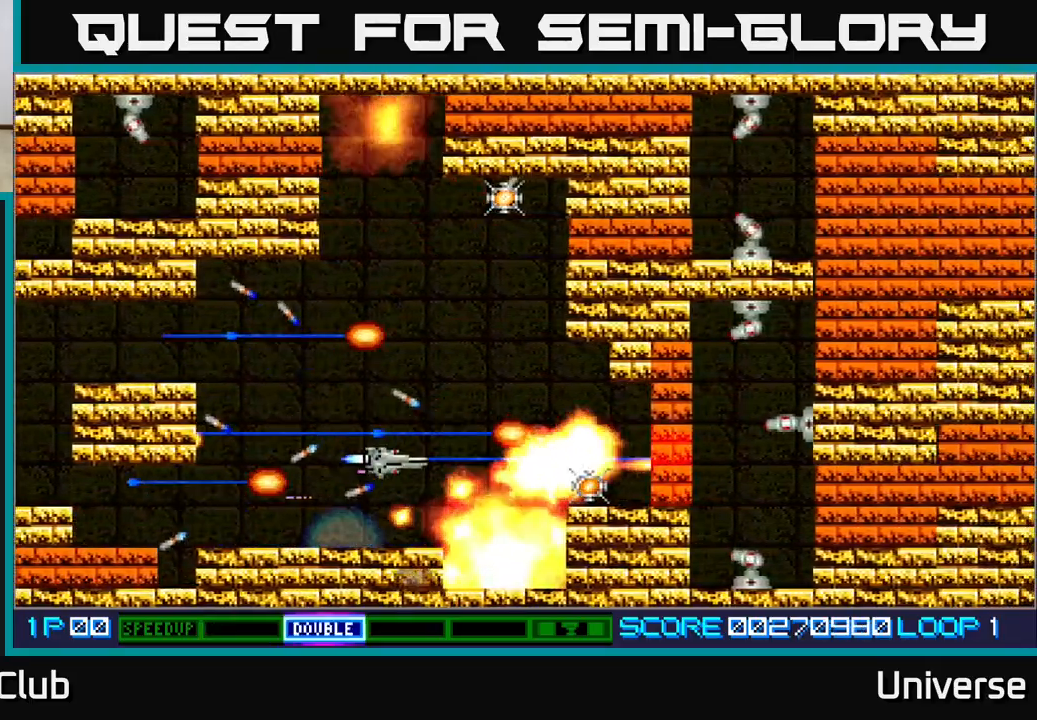
{"dt_ms": 500, "buttons": ["A", "DPAD_UP"], "left_stick": "center", "events": []}
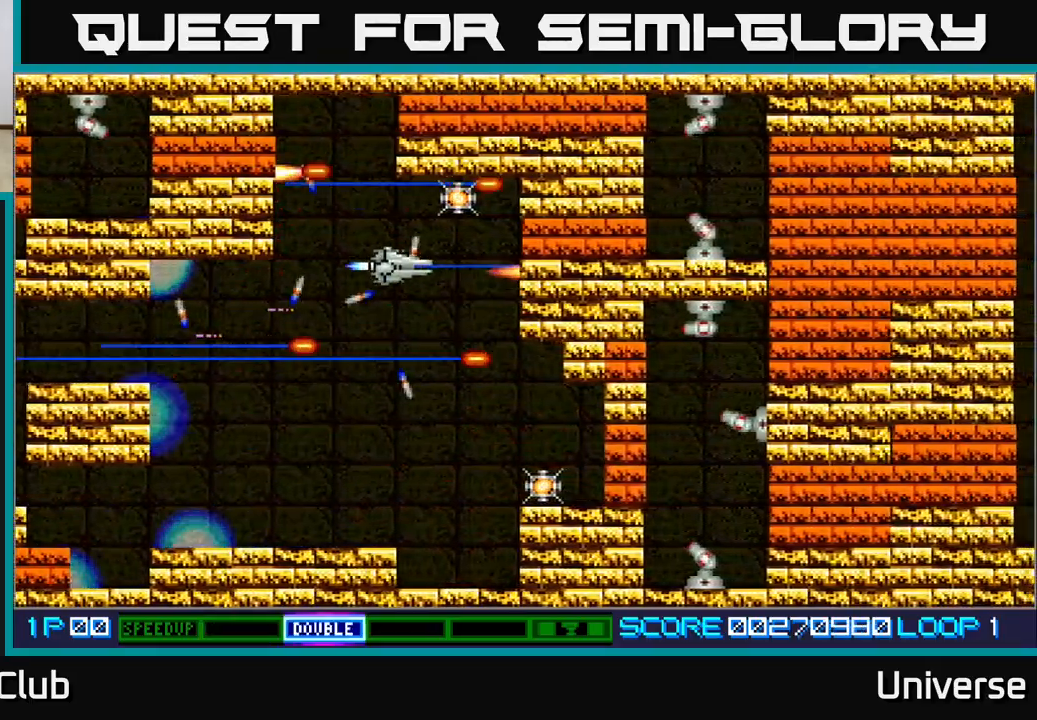
{"dt_ms": 500, "buttons": ["A", "DPAD_UP", "DPAD_LEFT"], "left_stick": "center", "events": [[33, "DPAD_RIGHT", "down"], [167, "DPAD_RIGHT", "up"], [183, "DPAD_LEFT", "down"], [200, "DPAD_UP", "up"], [217, "DPAD_DOWN", "down"], [300, "DPAD_LEFT", "up"], [400, "DPAD_LEFT", "down"], [450, "DPAD_DOWN", "up"], [500, "DPAD_UP", "down"]]}
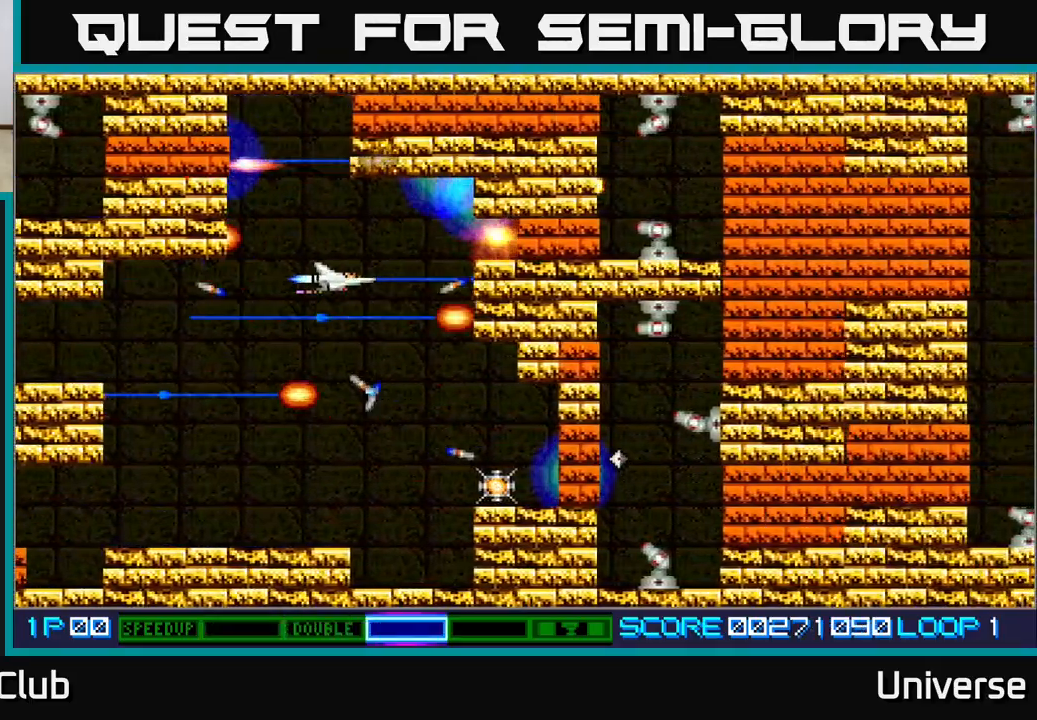
{"dt_ms": 500, "buttons": ["A"], "left_stick": "center", "events": [[50, "DPAD_LEFT", "up"], [83, "DPAD_RIGHT", "down"], [100, "DPAD_UP", "up"], [117, "DPAD_RIGHT", "up"], [383, "DPAD_LEFT", "down"], [483, "DPAD_LEFT", "up"]]}
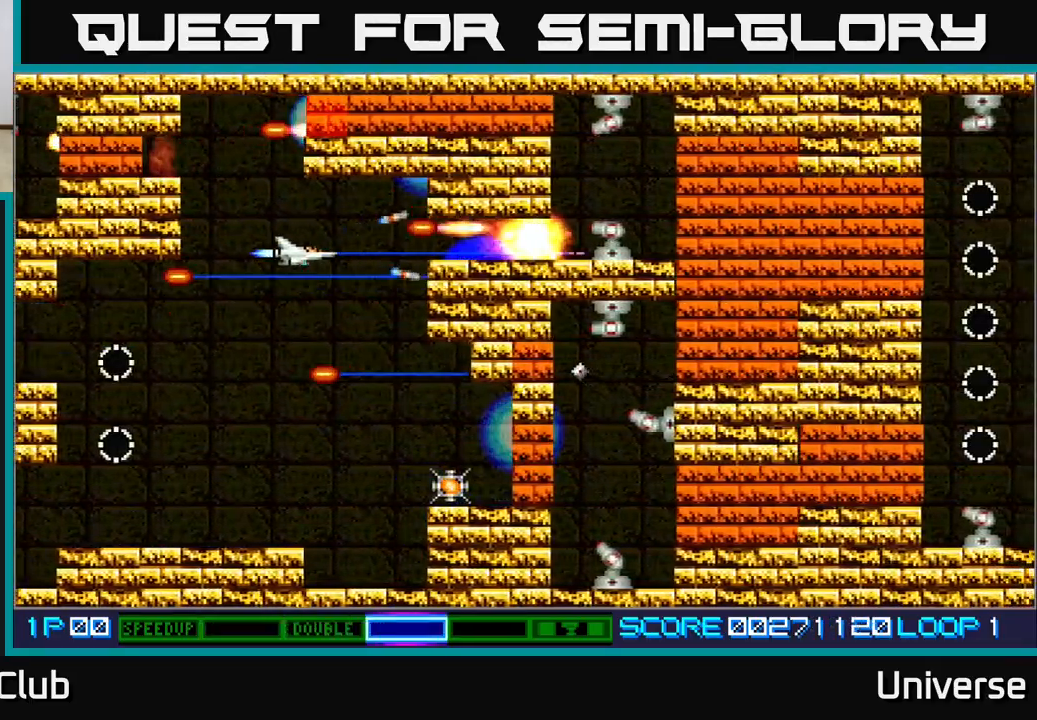
{"dt_ms": 500, "buttons": ["A", "DPAD_DOWN"], "left_stick": "center", "events": [[267, "DPAD_LEFT", "down"], [367, "DPAD_DOWN", "down"], [400, "DPAD_LEFT", "up"]]}
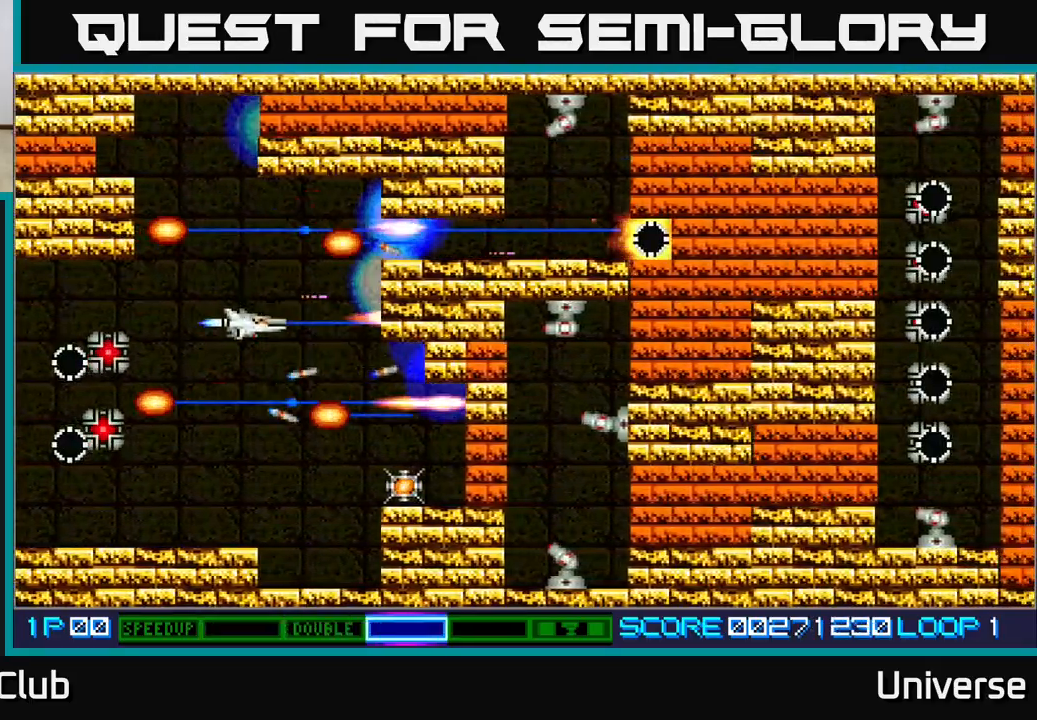
{"dt_ms": 500, "buttons": ["A"], "left_stick": "center", "events": [[283, "DPAD_RIGHT", "down"], [383, "DPAD_DOWN", "up"], [400, "DPAD_RIGHT", "up"]]}
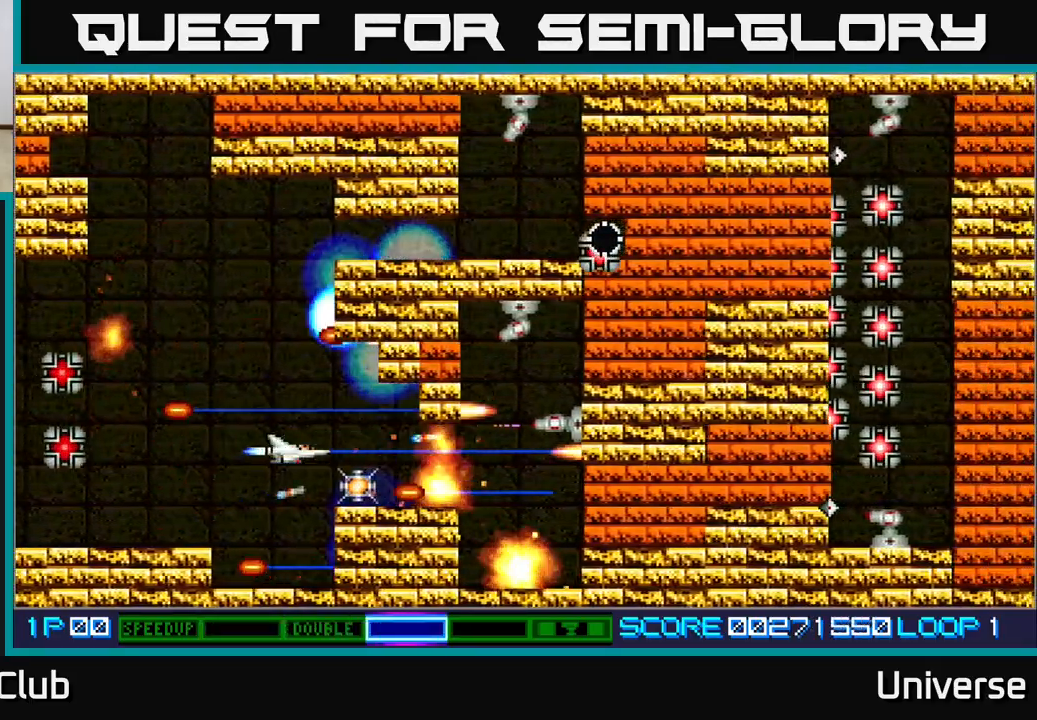
{"dt_ms": 500, "buttons": ["A"], "left_stick": "center", "events": [[167, "DPAD_DOWN", "down"], [233, "DPAD_DOWN", "up"]]}
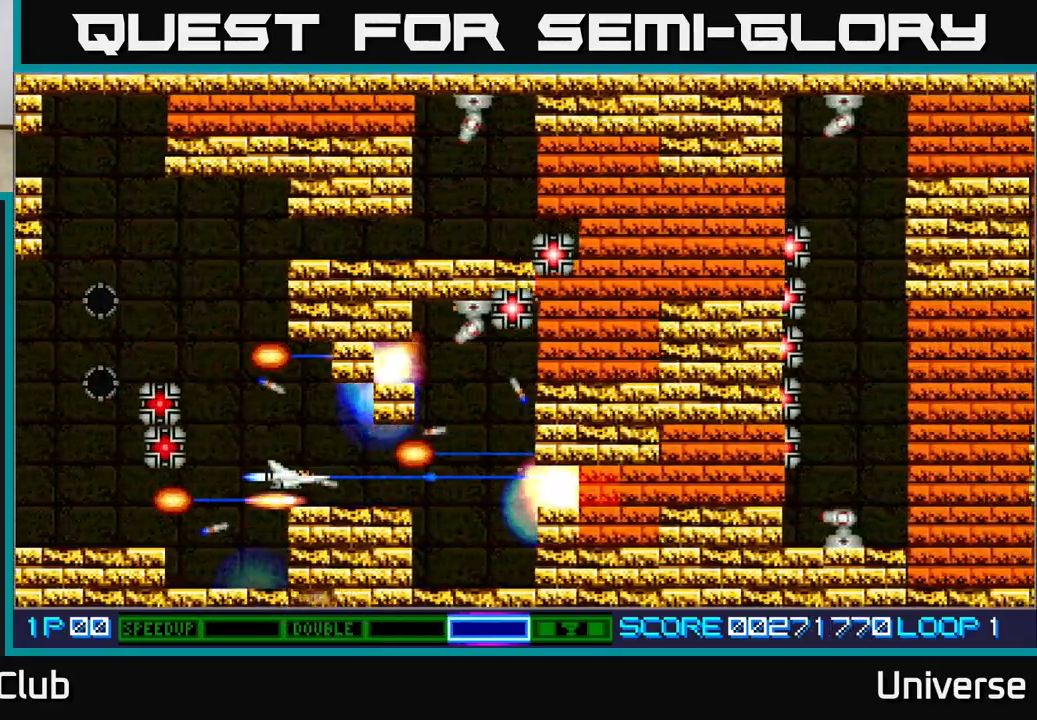
{"dt_ms": 500, "buttons": ["A"], "left_stick": "center", "events": []}
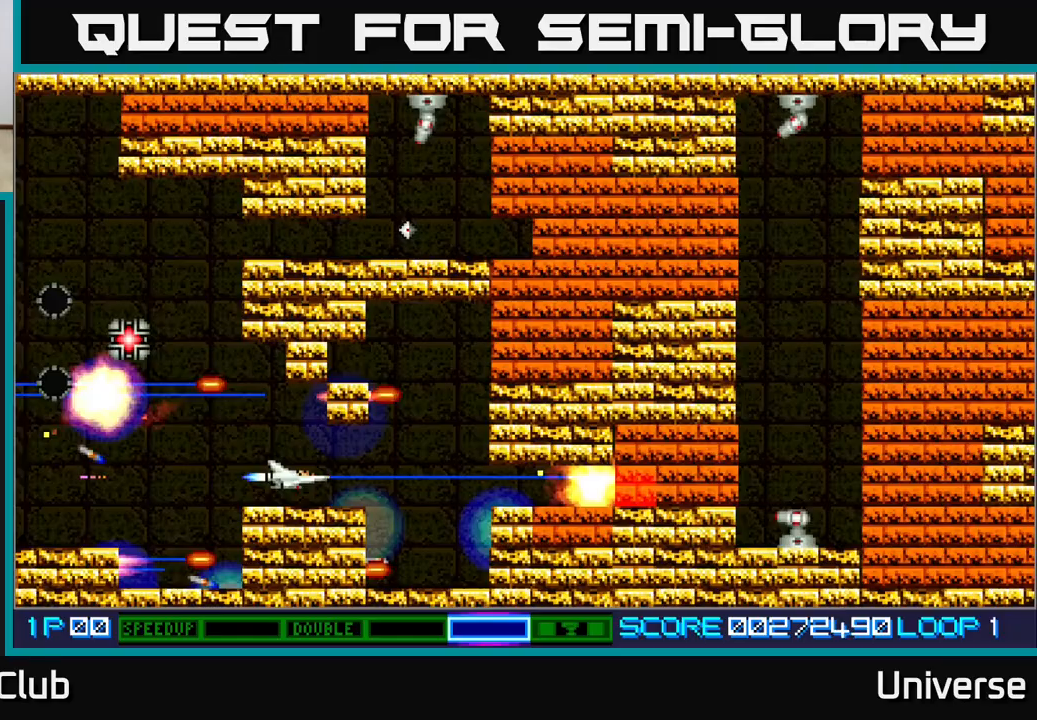
{"dt_ms": 500, "buttons": ["A"], "left_stick": "center", "events": [[83, "DPAD_LEFT", "down"], [100, "DPAD_UP", "down"], [183, "DPAD_LEFT", "up"], [183, "DPAD_UP", "up"]]}
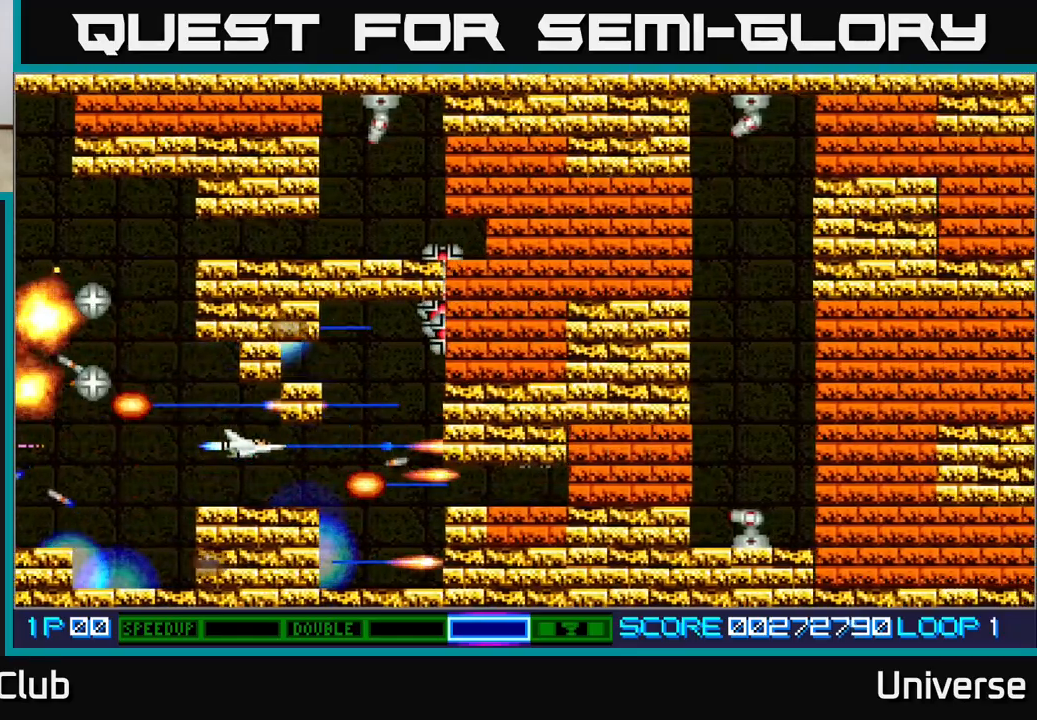
{"dt_ms": 500, "buttons": ["A"], "left_stick": "center"}
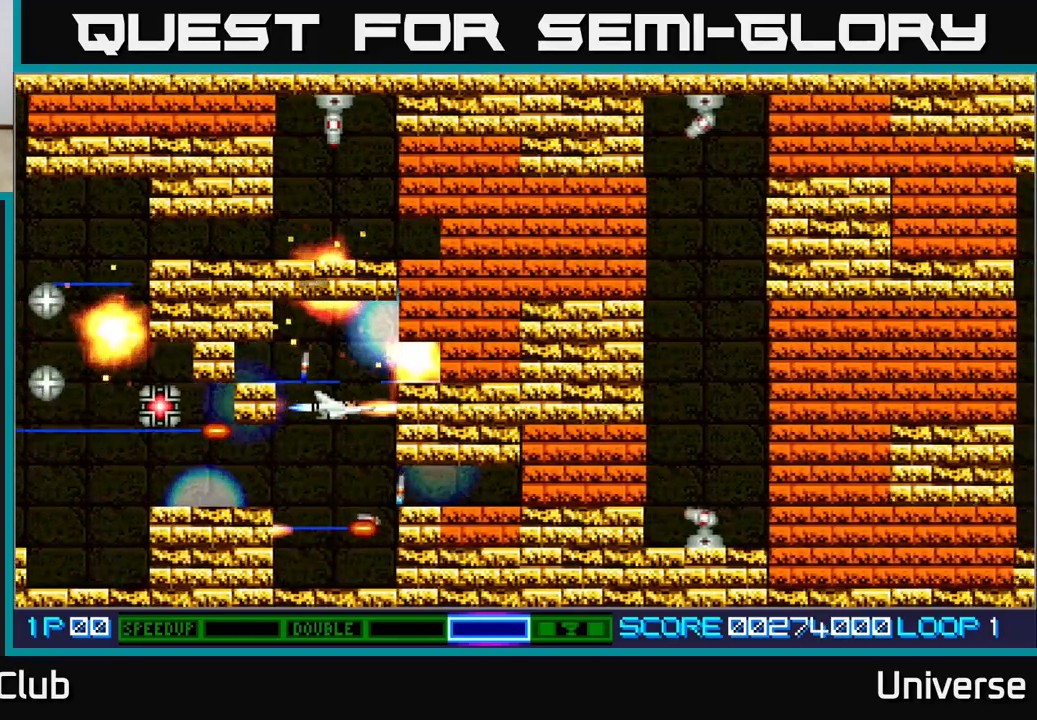
{"dt_ms": 500, "buttons": ["A", "DPAD_LEFT"], "left_stick": "center", "events": [[183, "DPAD_UP", "down"], [233, "DPAD_LEFT", "down"], [267, "DPAD_LEFT", "up"], [267, "DPAD_UP", "up"], [483, "DPAD_LEFT", "down"]]}
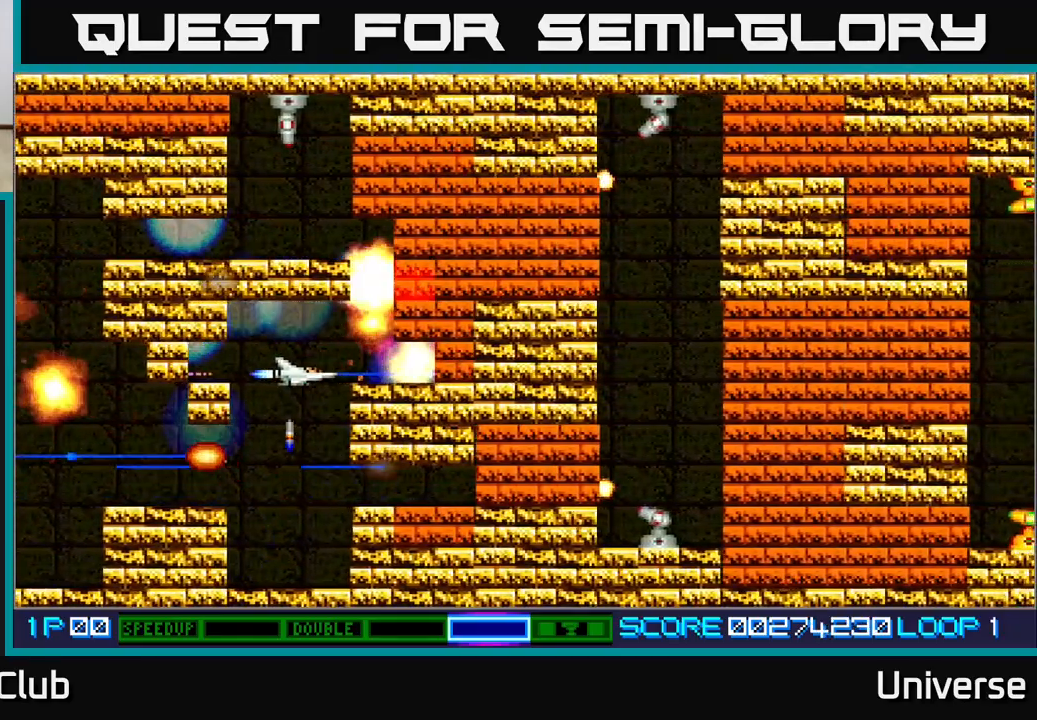
{"dt_ms": 500, "buttons": ["A"], "left_stick": "center", "events": [[33, "DPAD_LEFT", "up"], [283, "DPAD_UP", "down"], [333, "DPAD_UP", "up"]]}
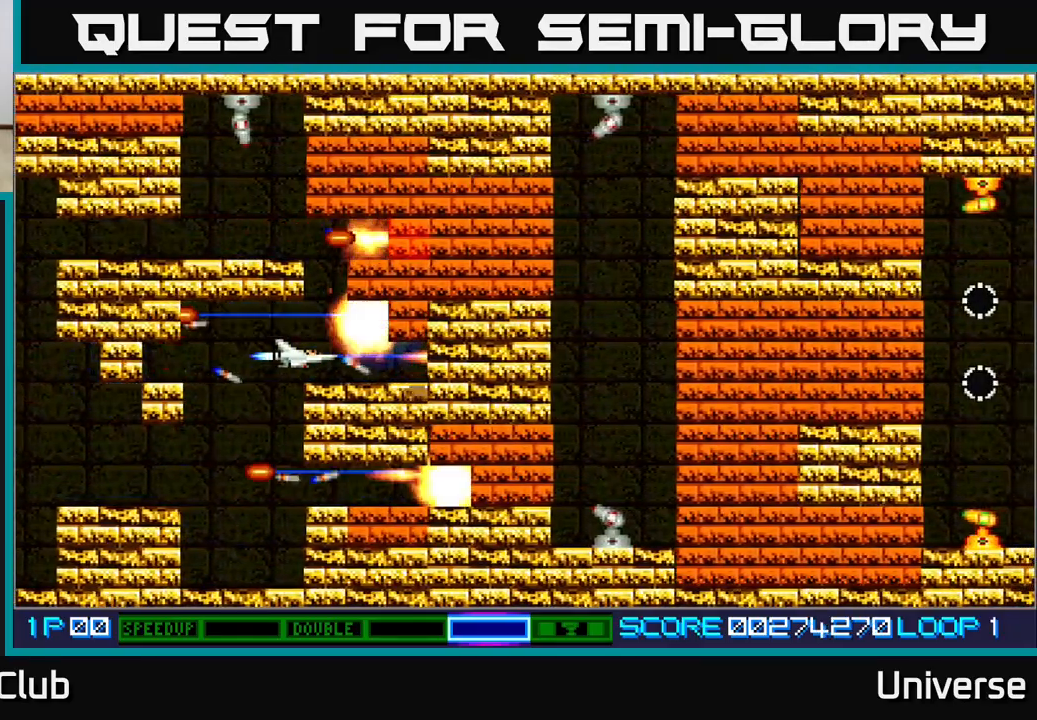
{"dt_ms": 500, "buttons": ["A"], "left_stick": "center", "events": [[150, "DPAD_LEFT", "down"], [183, "DPAD_UP", "down"], [233, "DPAD_LEFT", "up"], [250, "DPAD_UP", "up"]]}
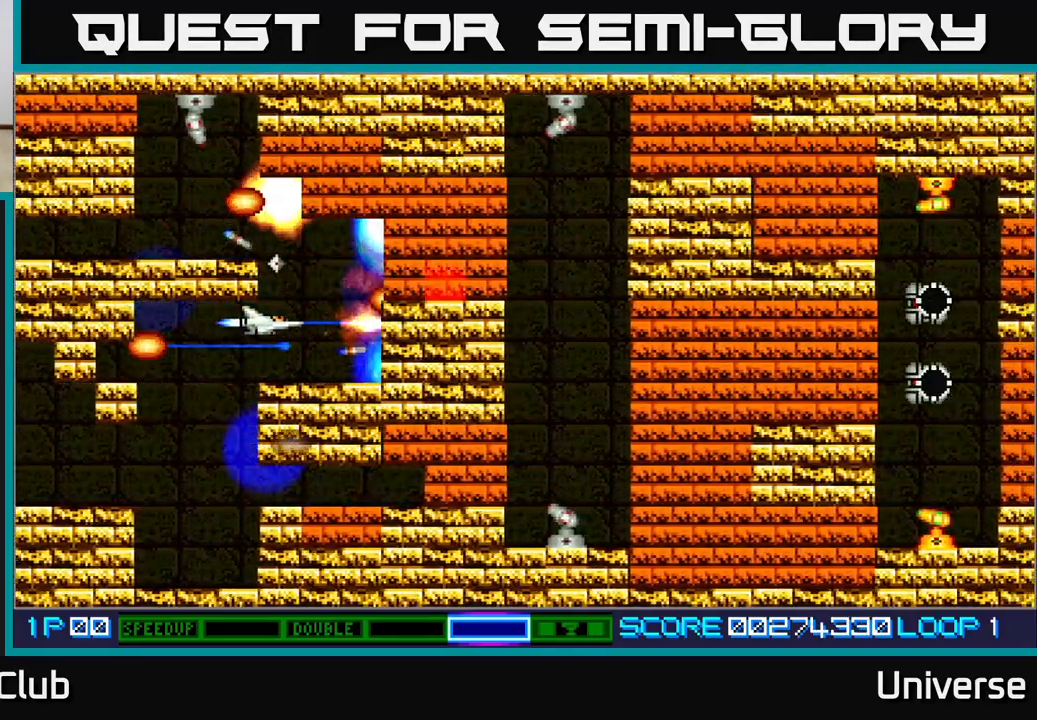
{"dt_ms": 500, "buttons": ["A", "DPAD_LEFT"], "left_stick": "center", "events": [[33, "DPAD_RIGHT", "down"], [133, "DPAD_DOWN", "down"], [150, "DPAD_RIGHT", "up"], [200, "DPAD_DOWN", "up"], [433, "DPAD_LEFT", "down"]]}
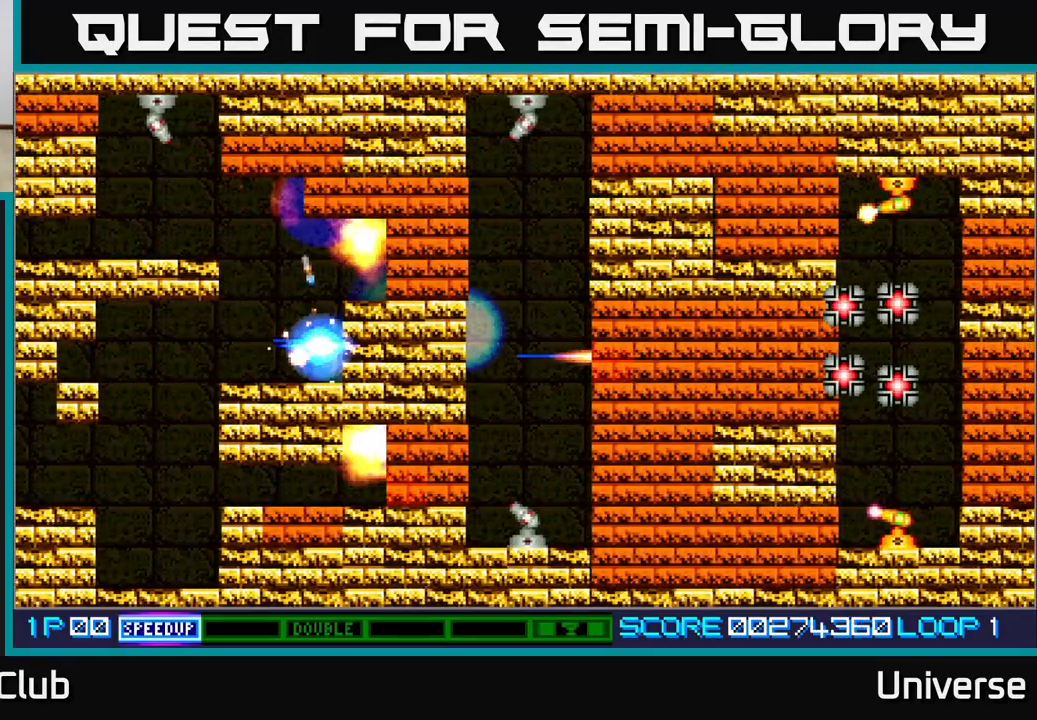
{"dt_ms": 500, "buttons": ["A"], "left_stick": "center", "events": [[67, "DPAD_LEFT", "up"]]}
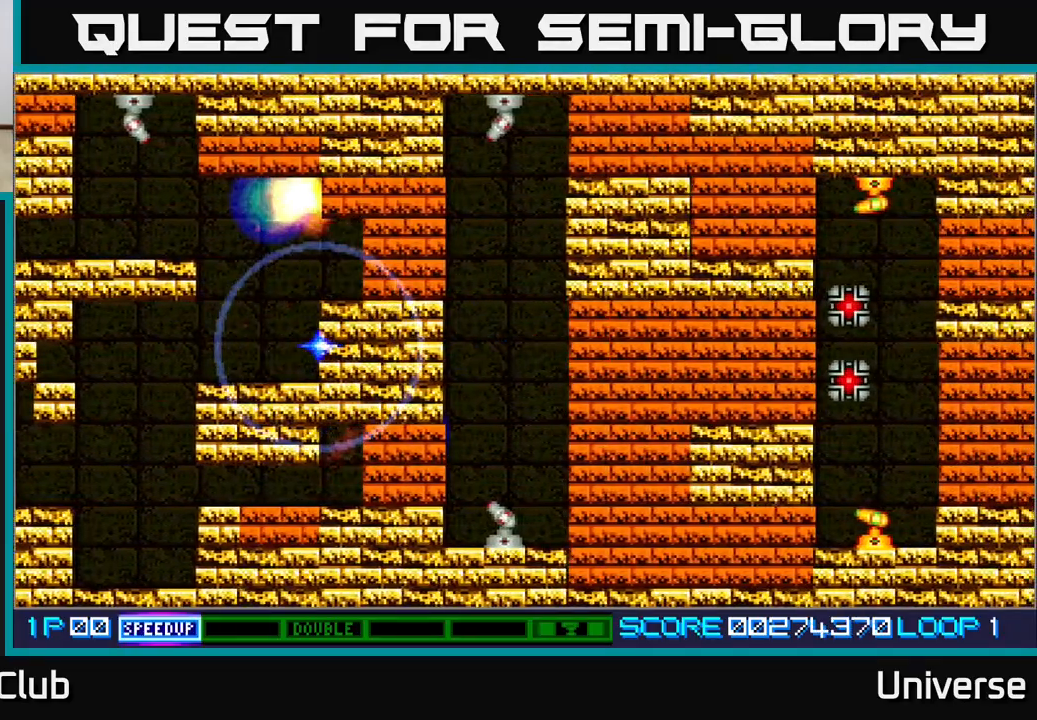
{"dt_ms": 500, "buttons": ["A"], "left_stick": "center", "events": []}
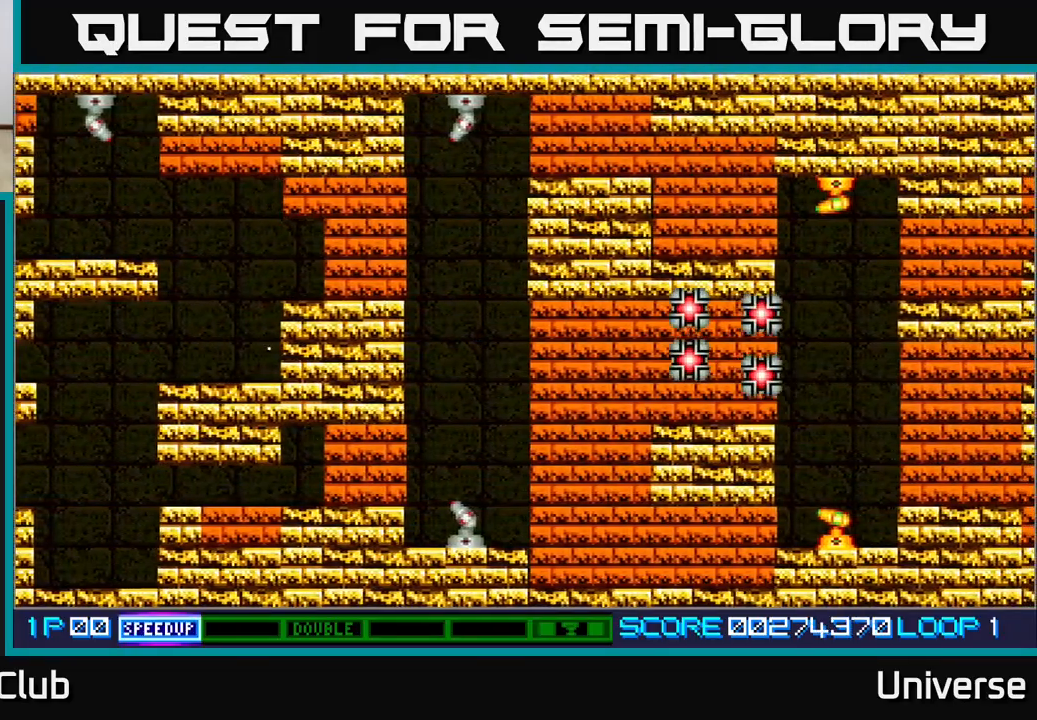
{"dt_ms": 500, "buttons": [], "left_stick": "center", "events": [[17, "A", "up"]]}